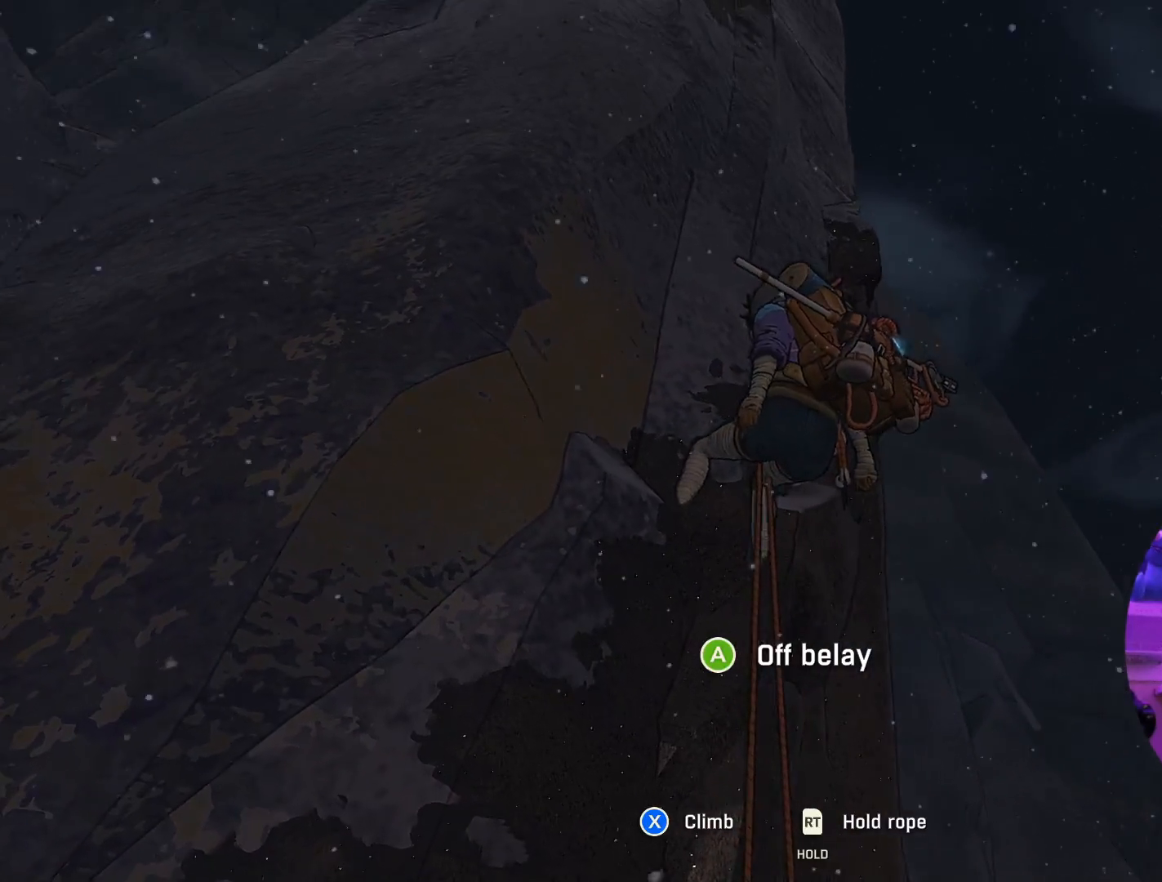
Gameplay with a controller (Xbox layout); each line is a JSON object with the inputs held at the frame after it. "events" lists button and stick changes between this image and that frame as [ms after this image, input, new state], when the widget could be followed in between.
{"buttons": [], "left_stick": "center", "right_stick": "up", "events": [[267, "right_stick", "up"]]}
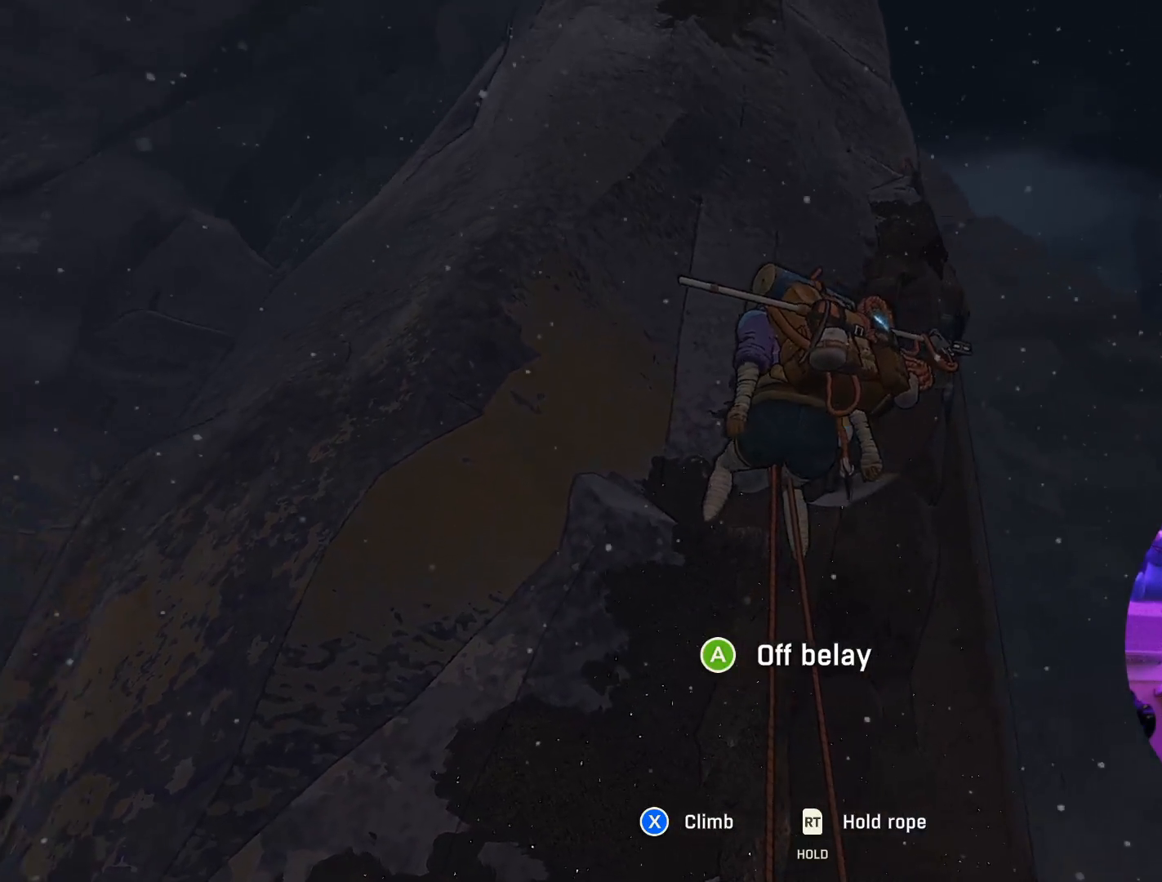
{"buttons": [], "left_stick": "center", "right_stick": "up-right", "events": [[33, "right_stick", "up-right"]]}
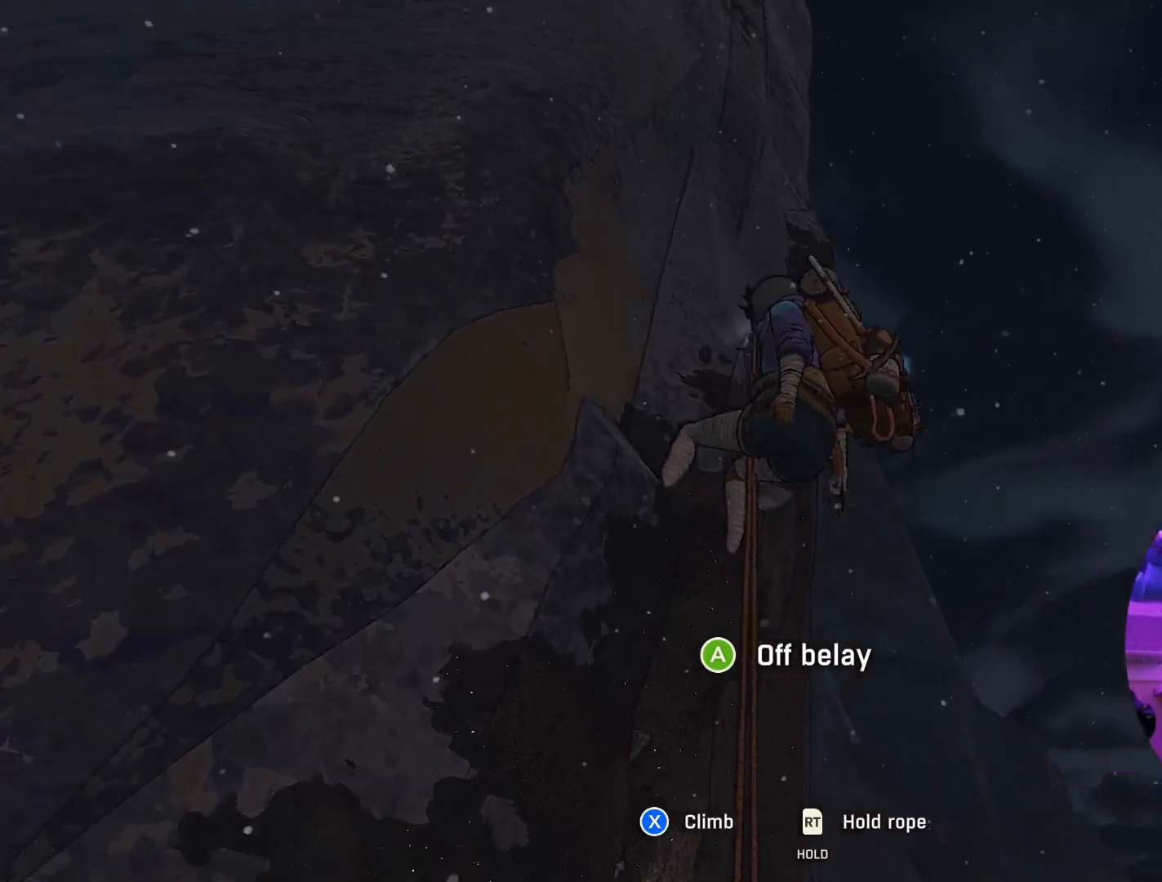
{"buttons": [], "left_stick": "center", "right_stick": "up-left", "events": [[333, "right_stick", "up-left"]]}
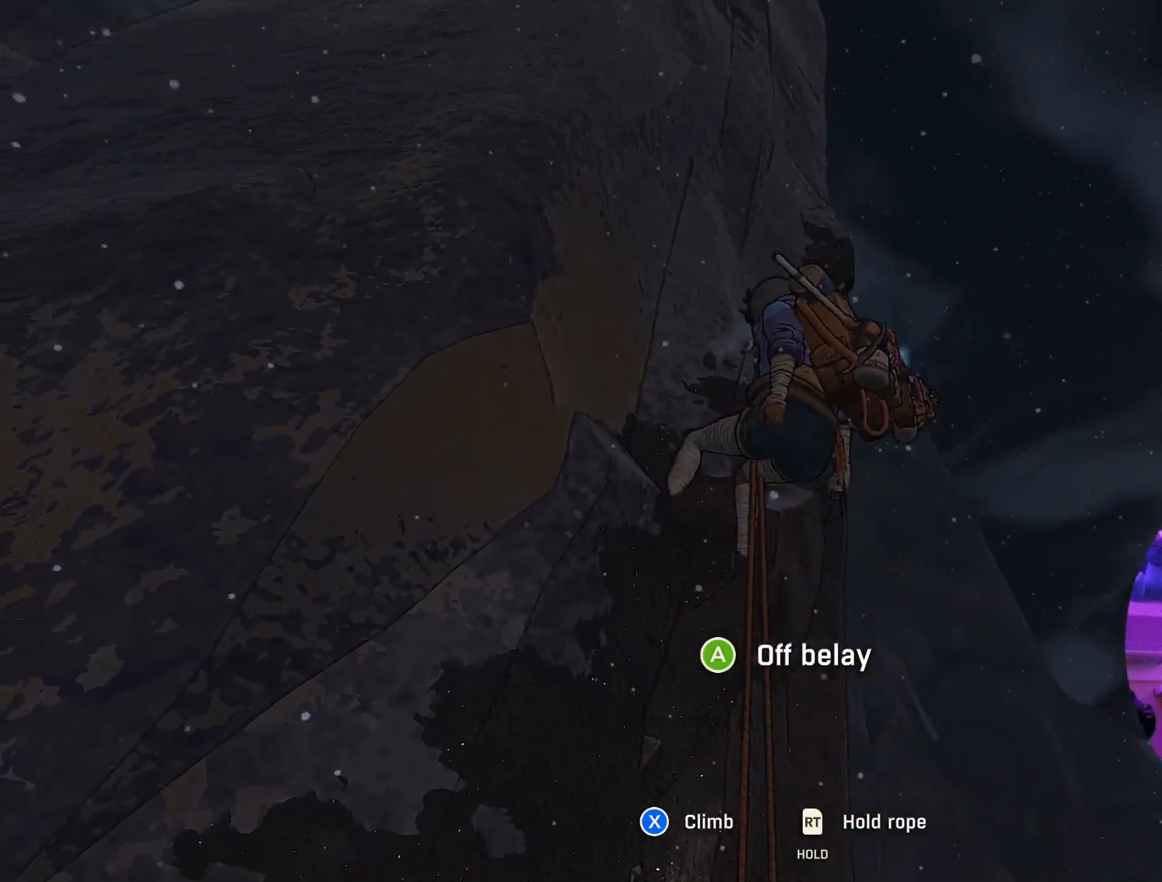
{"buttons": [], "left_stick": "center", "right_stick": "center", "events": [[300, "right_stick", "center"]]}
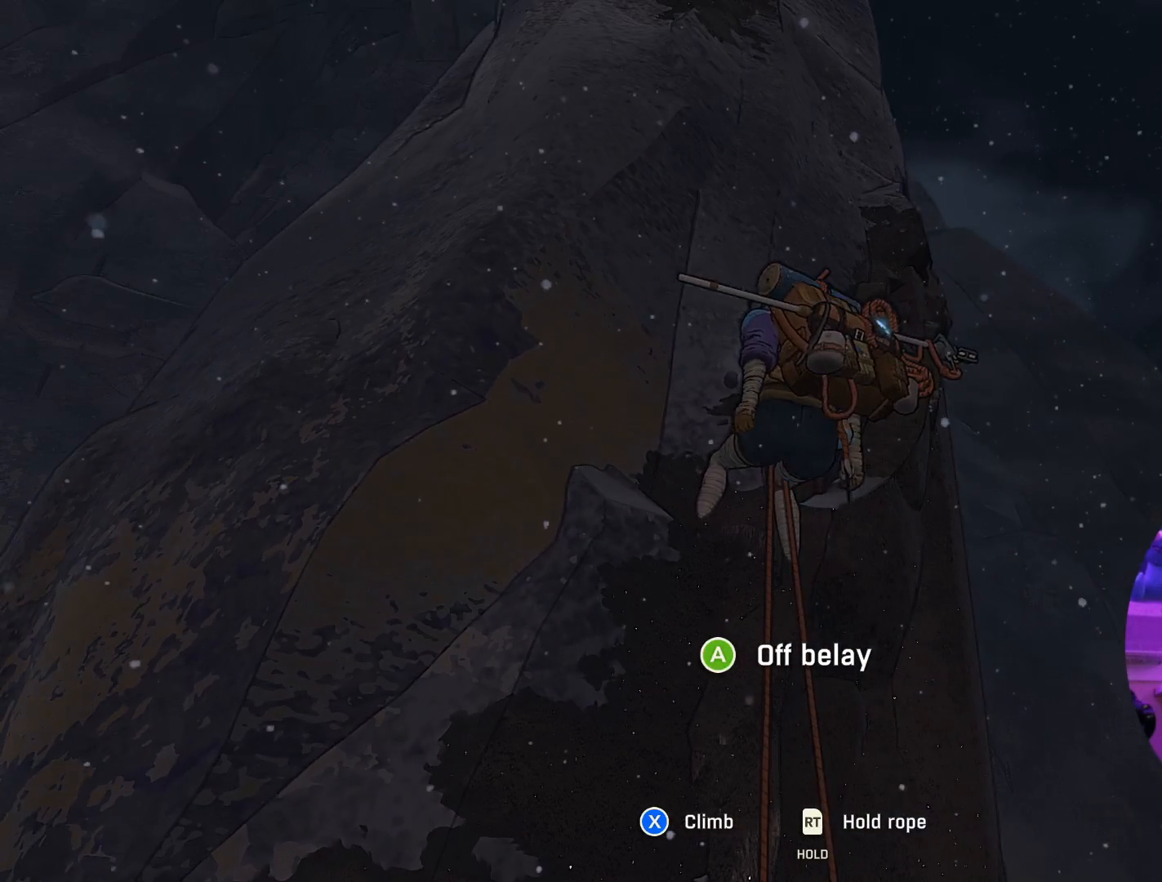
{"buttons": [], "left_stick": "center", "right_stick": "center", "events": [[317, "right_stick", "up-left"], [483, "right_stick", "center"]]}
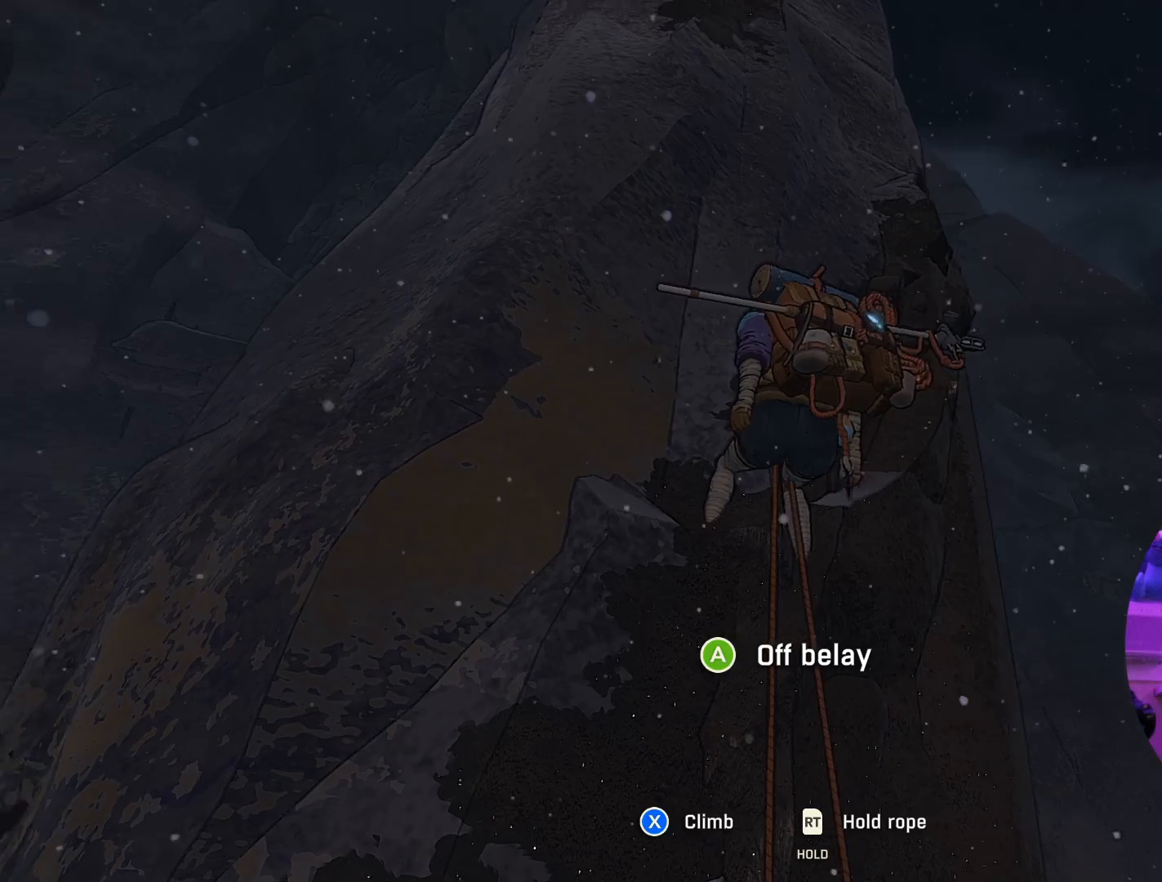
{"buttons": [], "left_stick": "center", "right_stick": "center", "events": []}
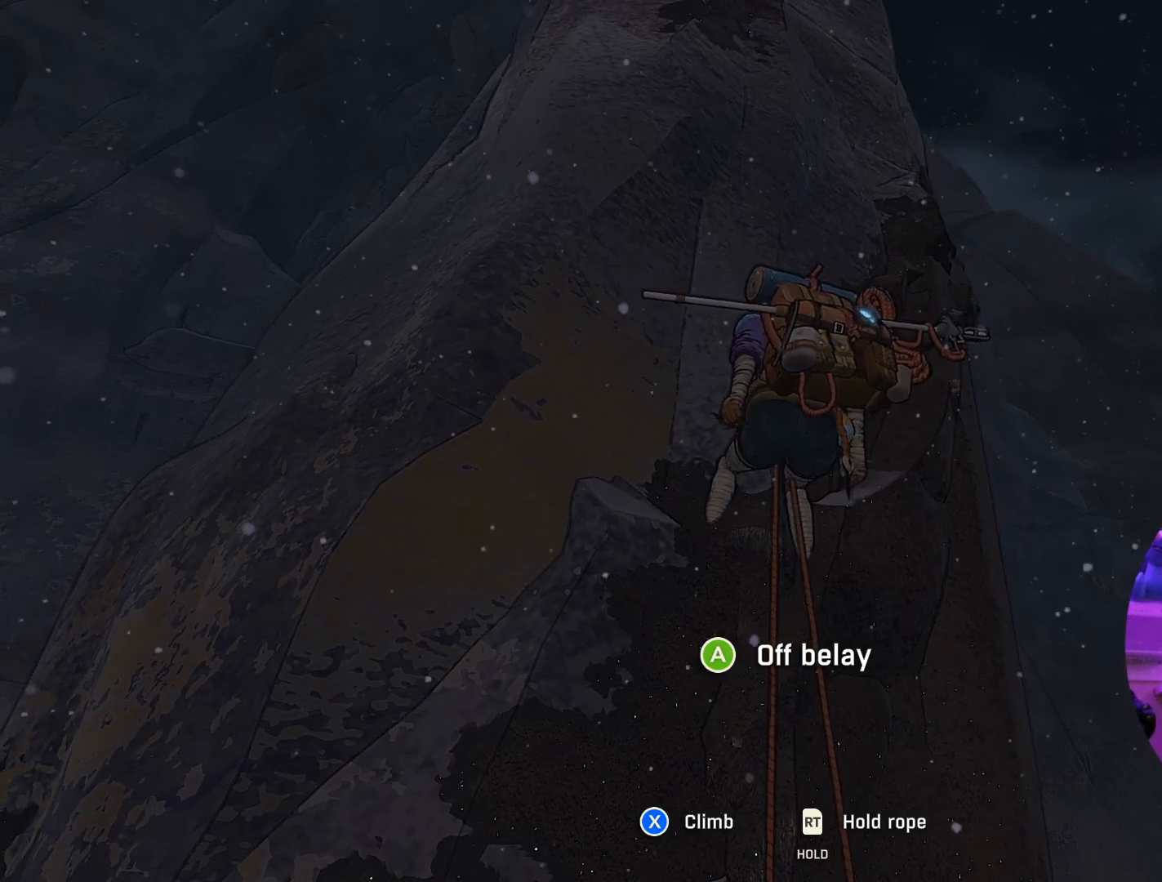
{"buttons": [], "left_stick": "center", "right_stick": "center", "events": []}
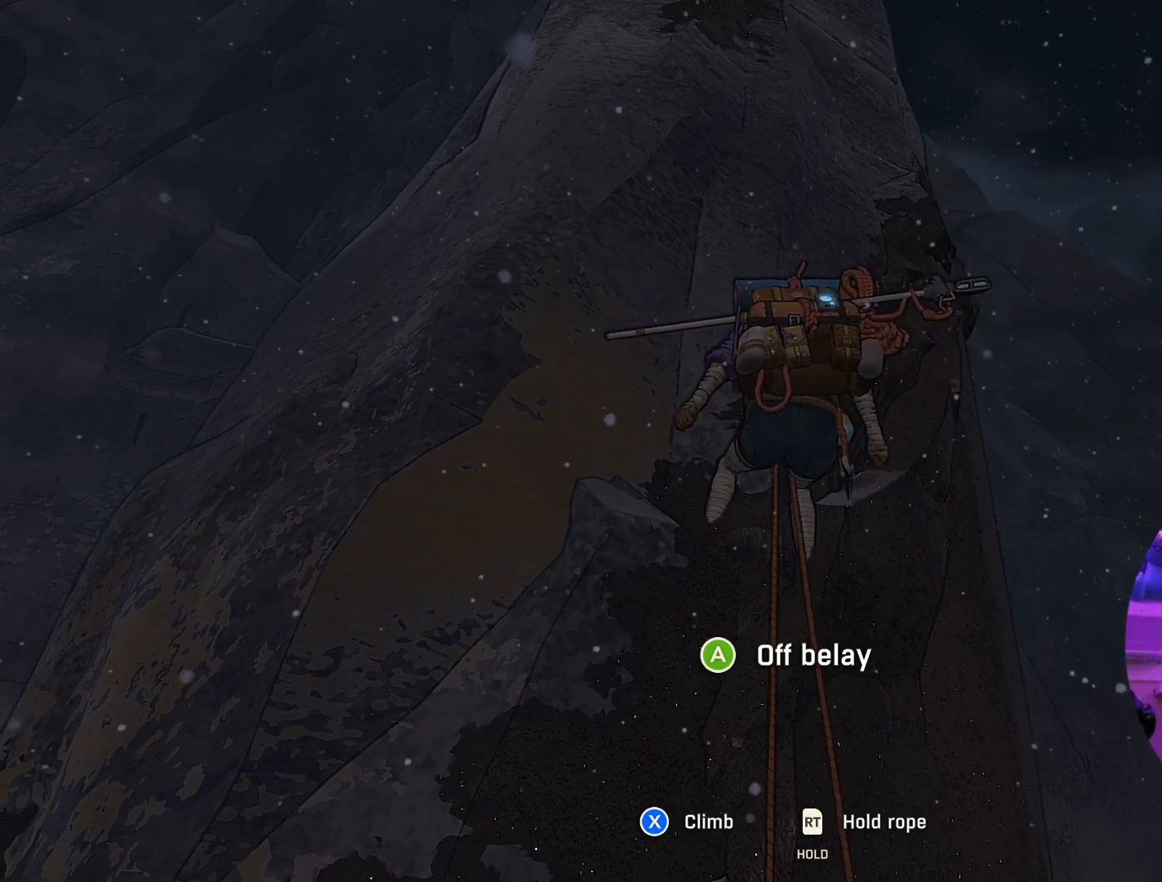
{"buttons": [], "left_stick": "center", "right_stick": "center", "events": []}
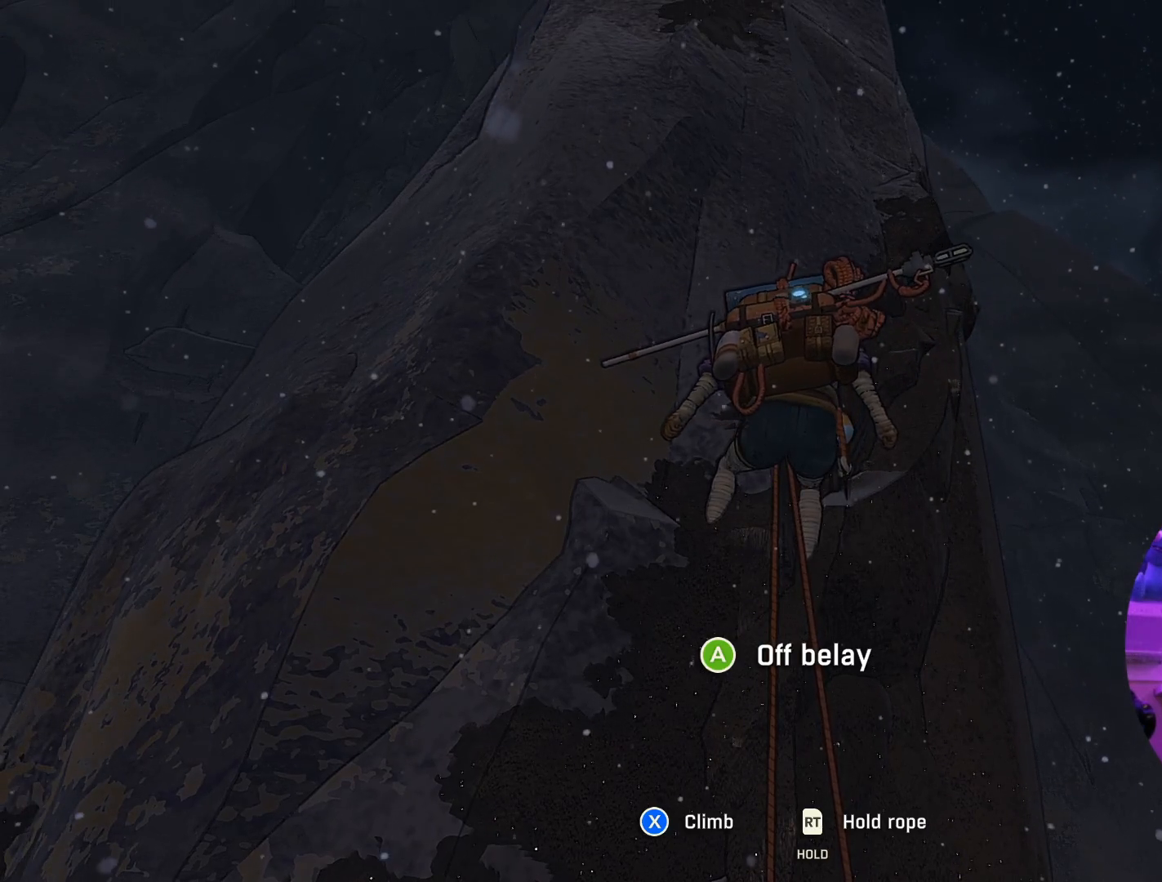
{"buttons": [], "left_stick": "center", "right_stick": "down", "events": [[217, "right_stick", "down"]]}
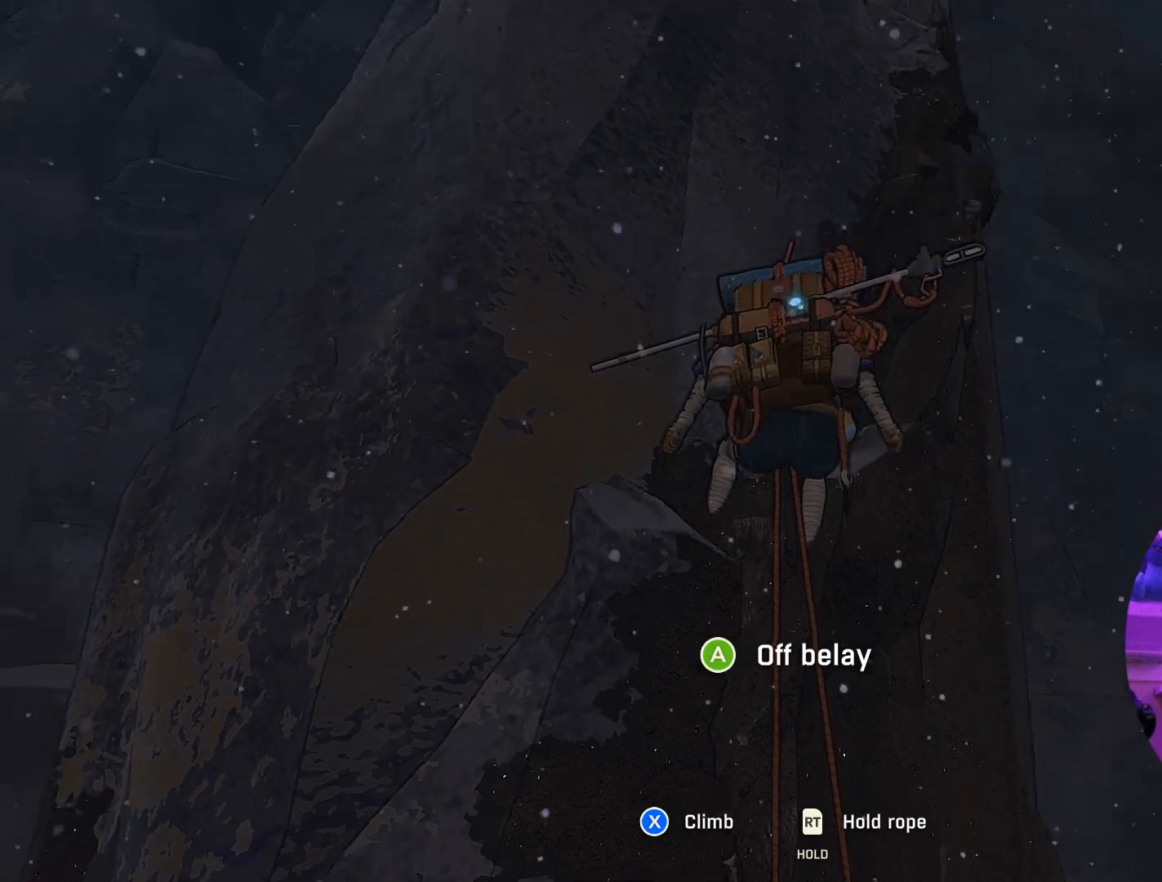
{"buttons": [], "left_stick": "center", "right_stick": "down", "events": []}
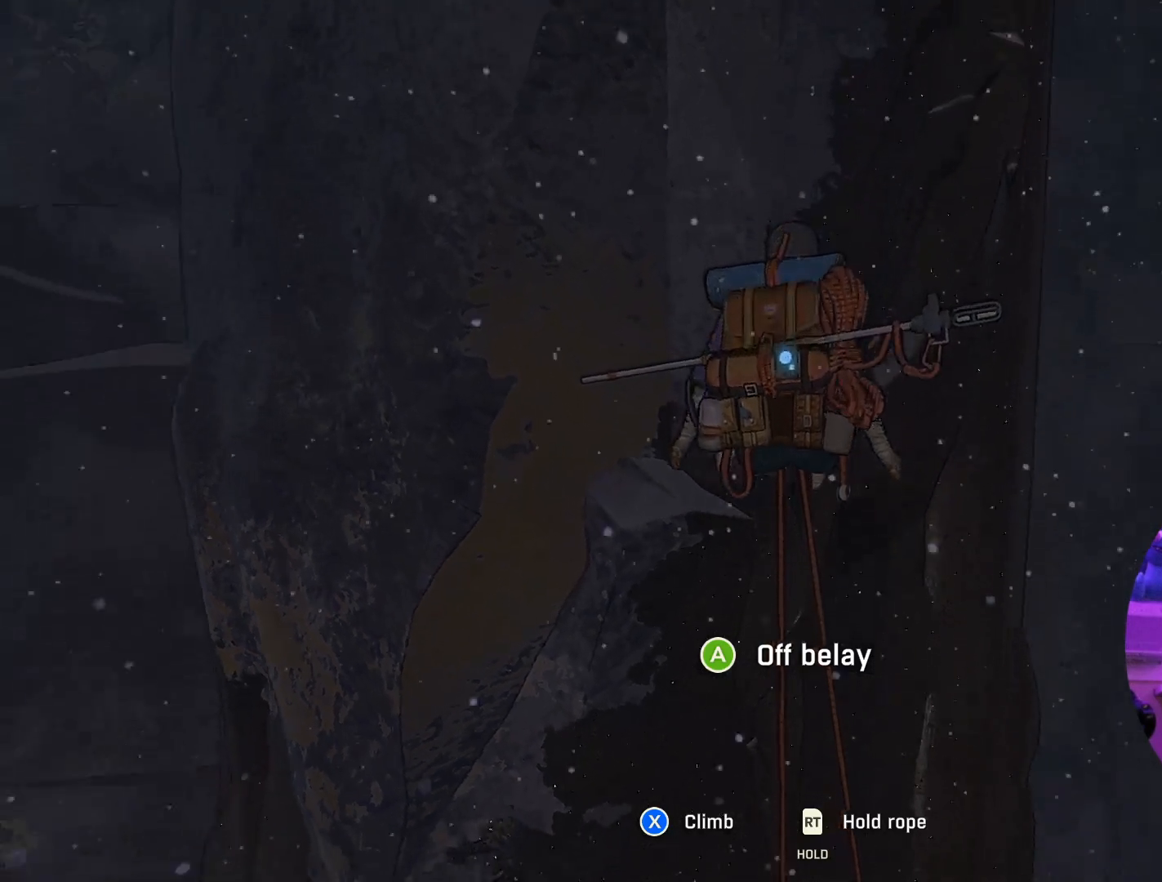
{"buttons": [], "left_stick": "center", "right_stick": "center", "events": [[17, "right_stick", "center"]]}
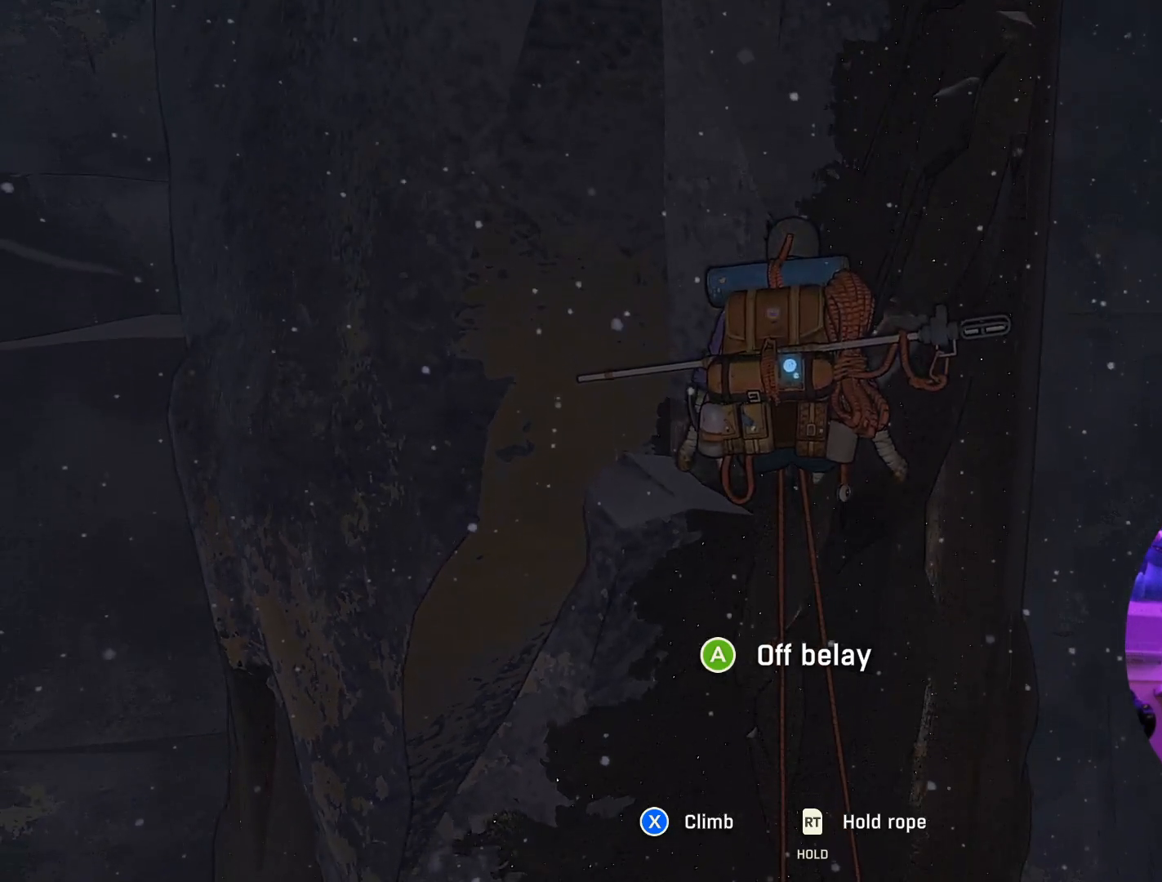
{"buttons": ["SELECT"], "left_stick": "center", "right_stick": "center", "events": [[33, "SELECT", "down"], [150, "SELECT", "up"], [500, "SELECT", "down"]]}
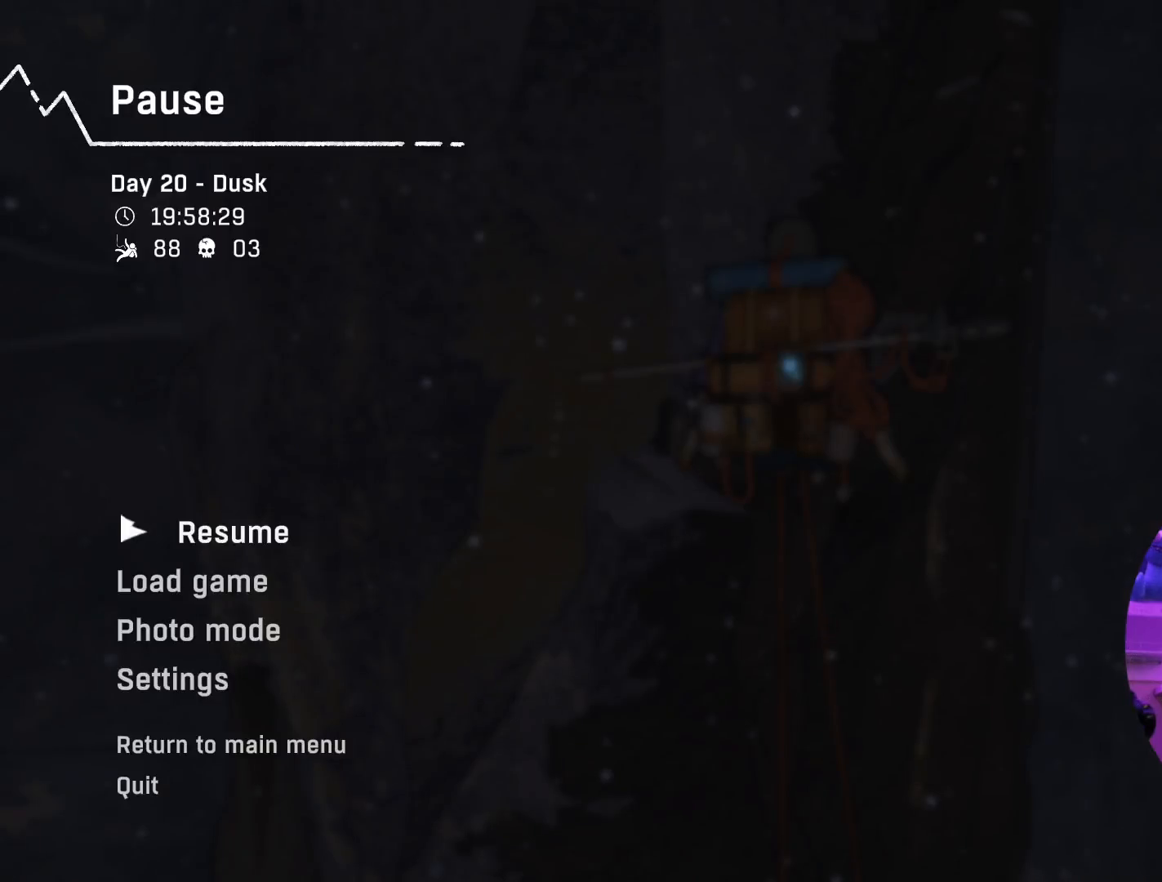
{"buttons": [], "left_stick": "center", "right_stick": "center", "events": [[83, "SELECT", "up"], [350, "Y", "down"], [417, "Y", "up"]]}
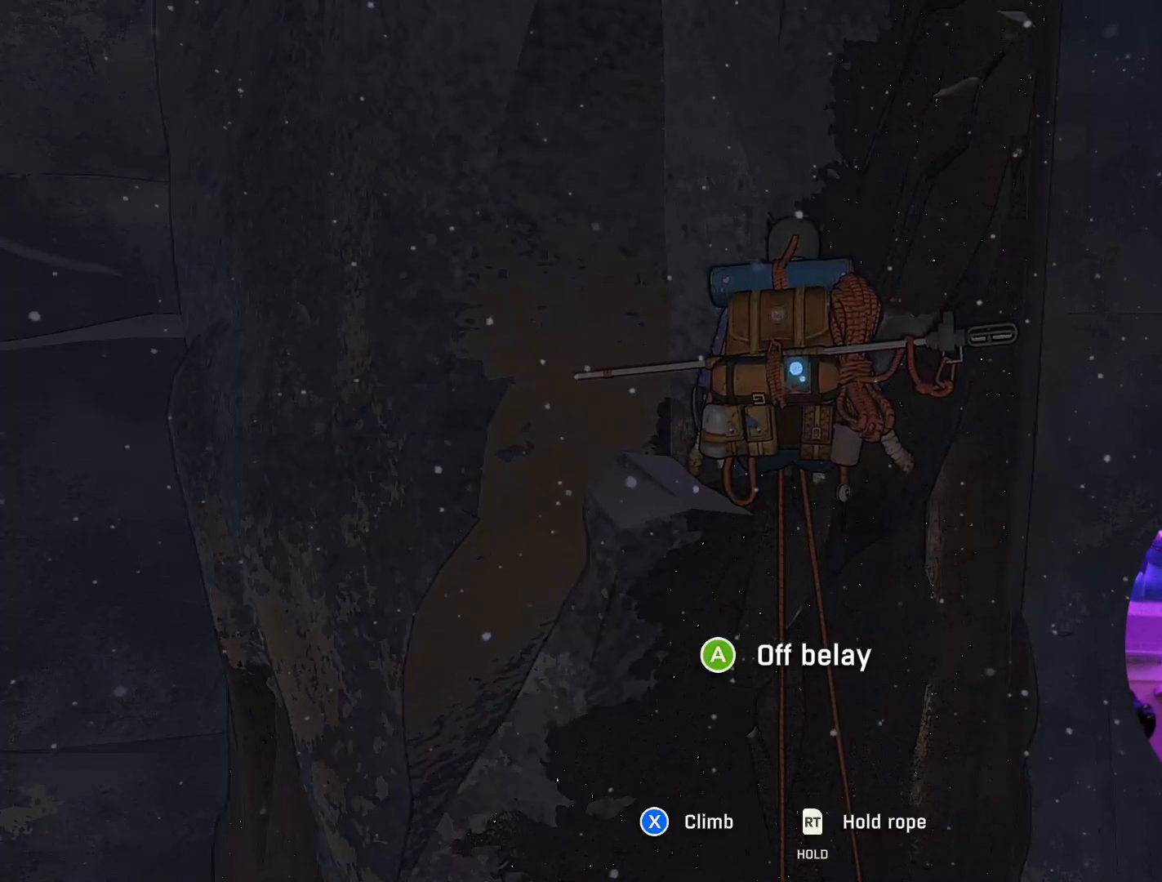
{"buttons": [], "left_stick": "center", "right_stick": "center"}
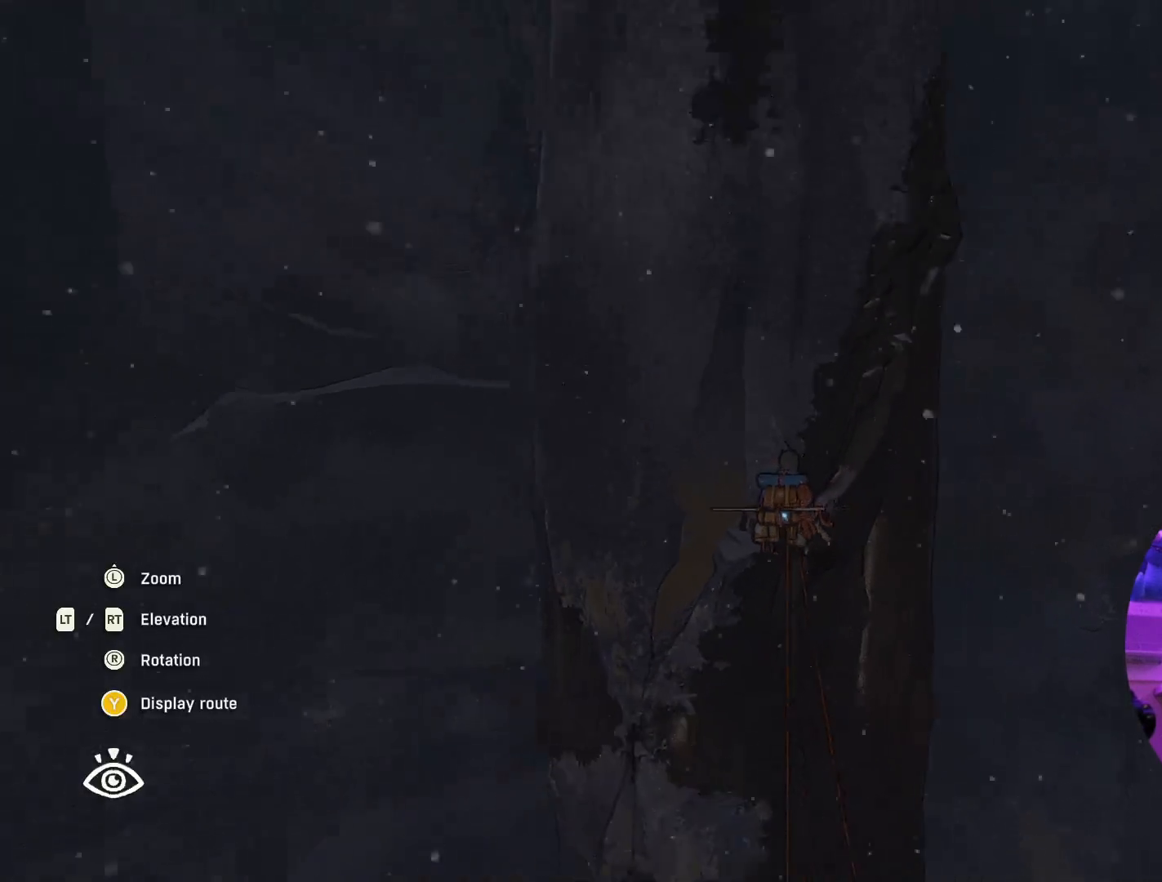
{"buttons": [], "left_stick": "left", "right_stick": "center", "events": [[350, "left_stick", "left"]]}
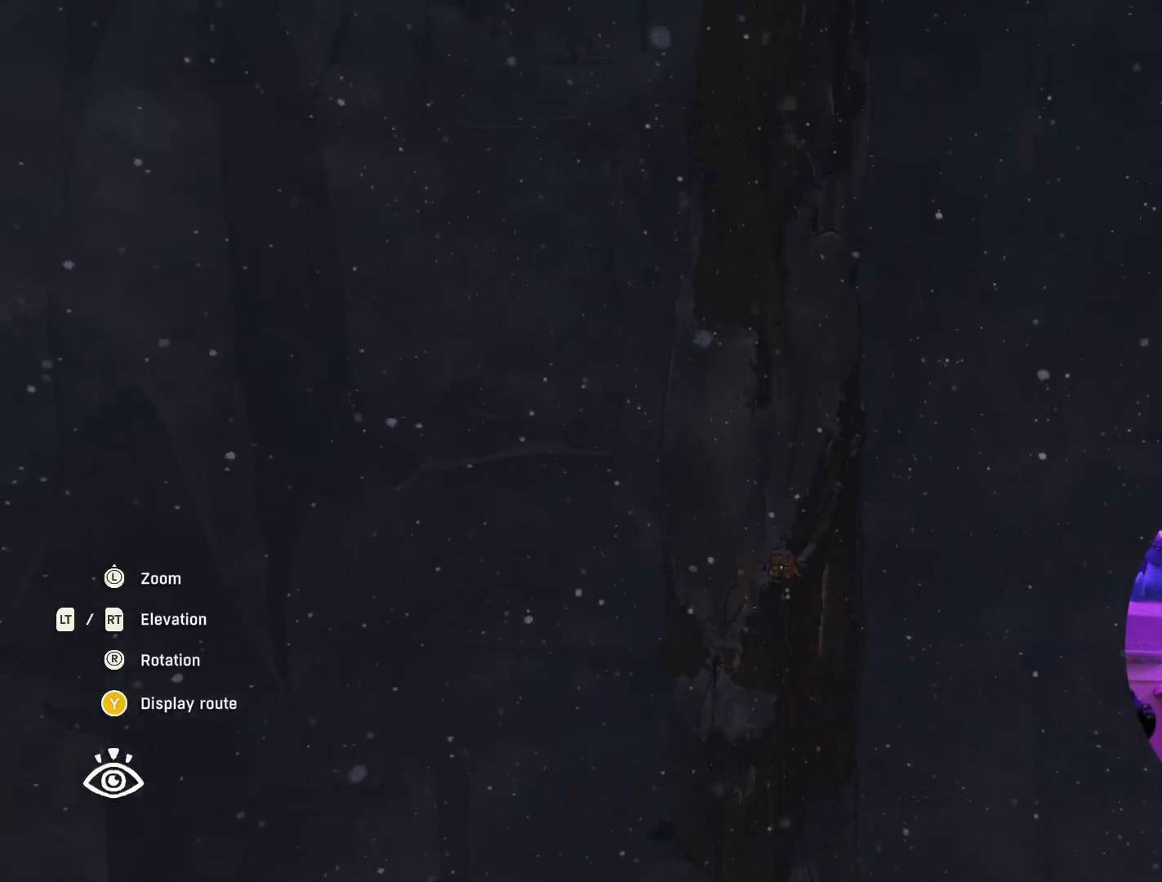
{"buttons": [], "left_stick": "left", "right_stick": "right", "events": [[100, "right_stick", "right"]]}
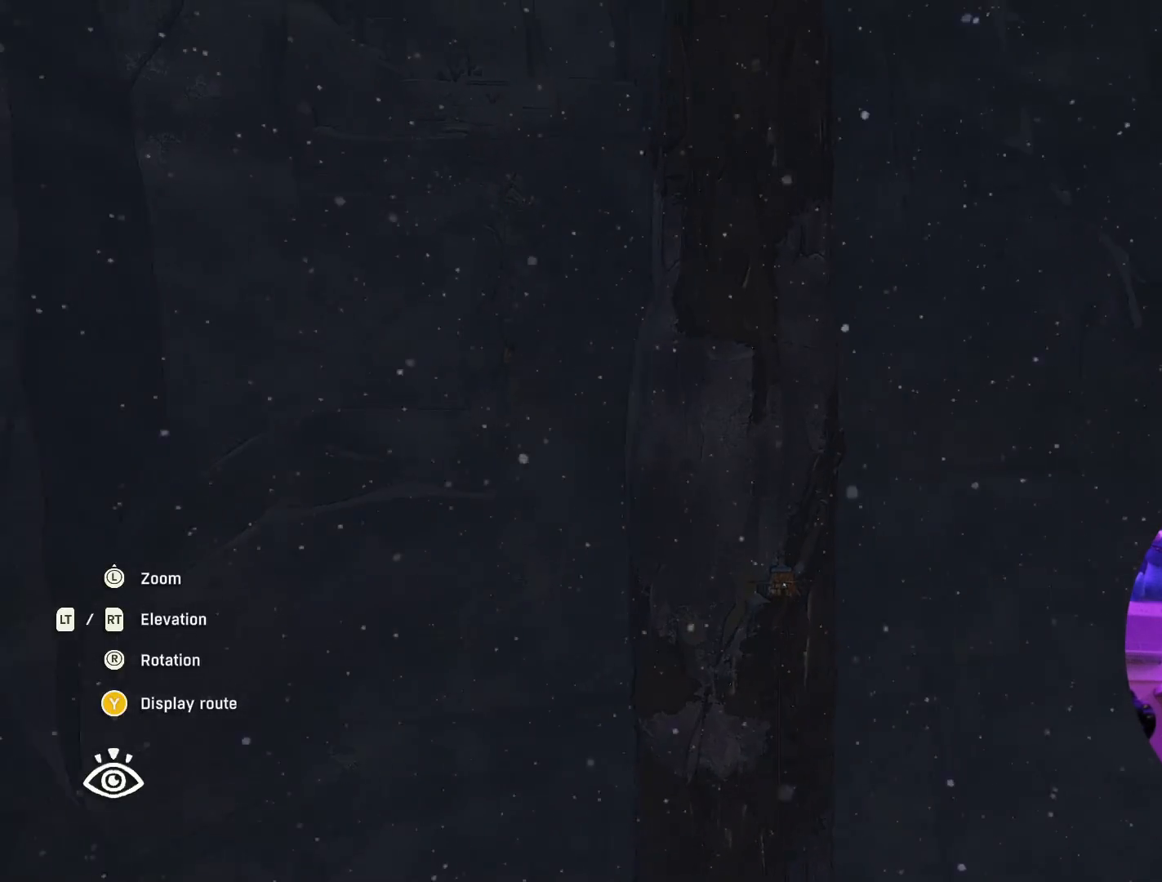
{"buttons": [], "left_stick": "left", "right_stick": "down", "events": [[183, "right_stick", "center"], [433, "right_stick", "down"]]}
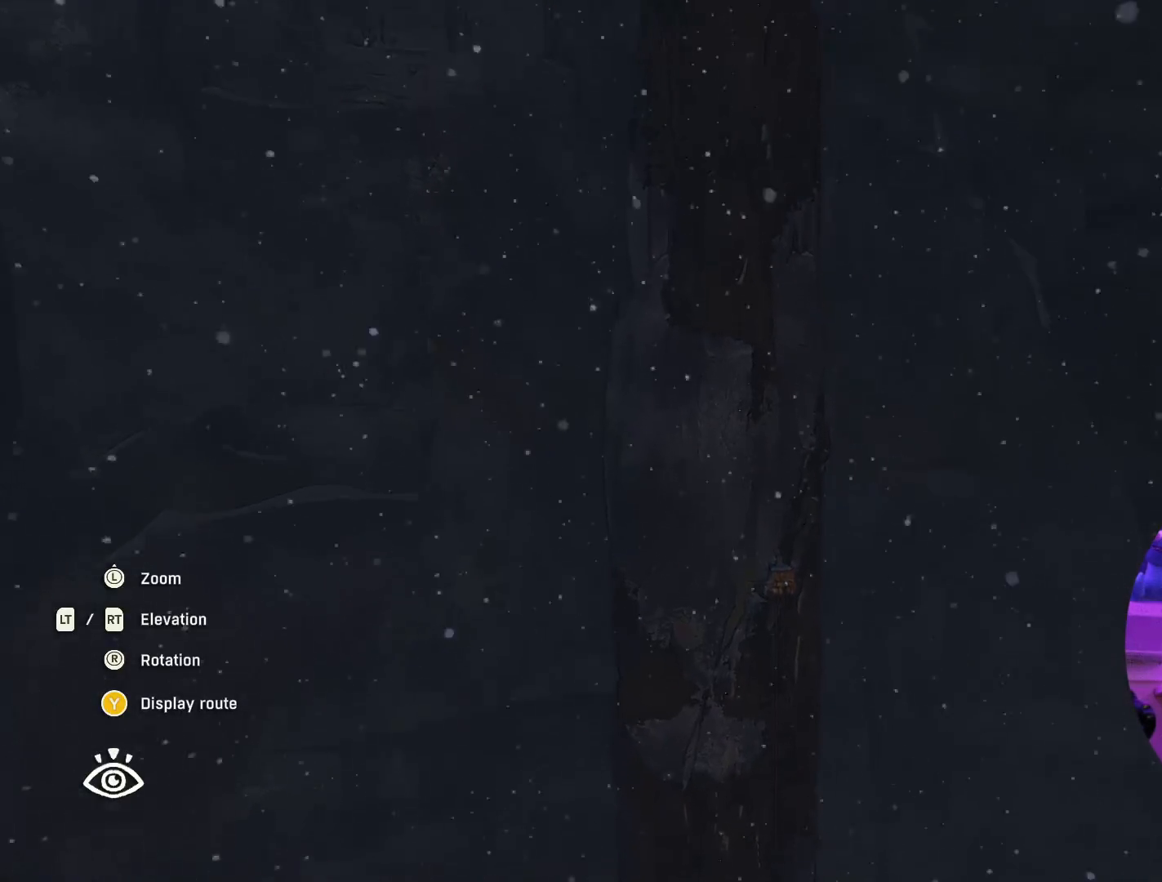
{"buttons": ["L2"], "left_stick": "left", "right_stick": "center", "events": [[200, "L2", "down"], [233, "right_stick", "center"]]}
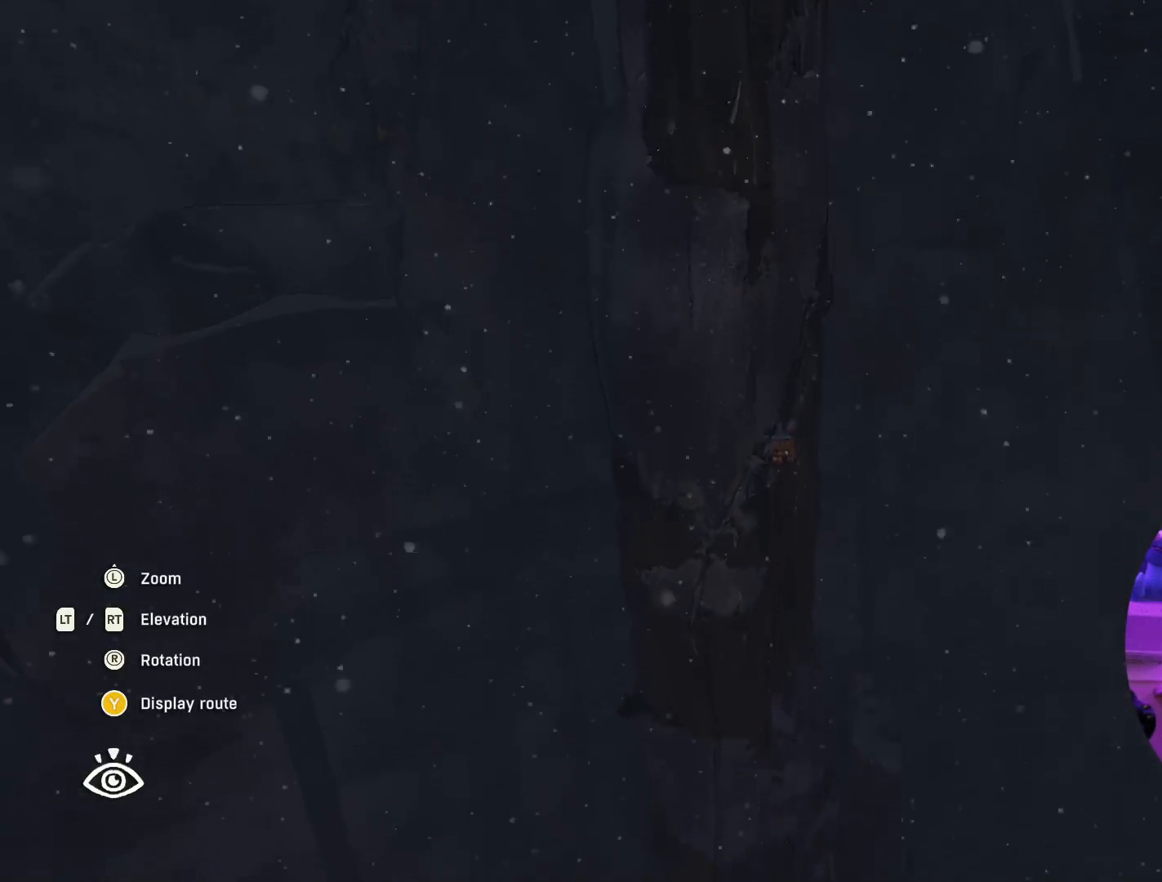
{"buttons": [], "left_stick": "up-left", "right_stick": "center", "events": [[233, "left_stick", "up-left"], [300, "L2", "up"]]}
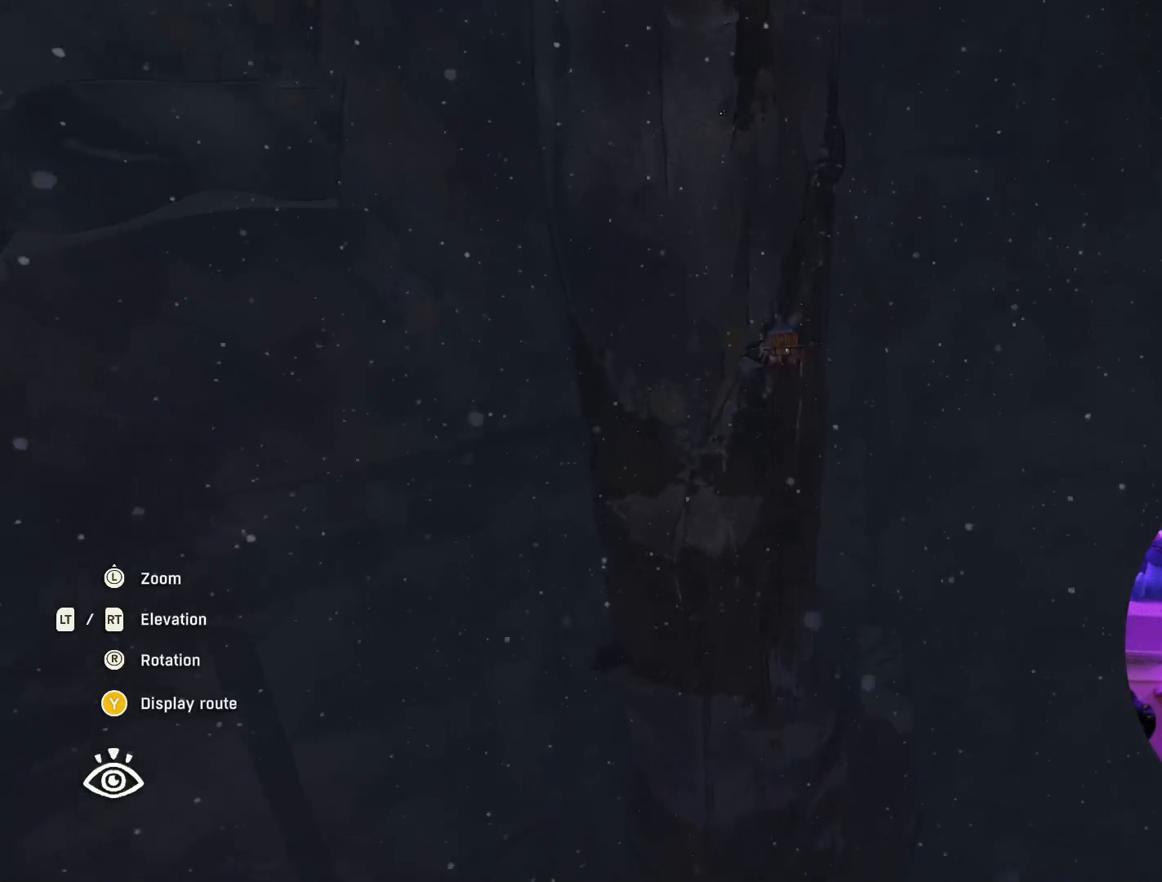
{"buttons": ["R2"], "left_stick": "left", "right_stick": "up", "events": [[283, "R2", "down"], [350, "left_stick", "left"], [467, "right_stick", "up"]]}
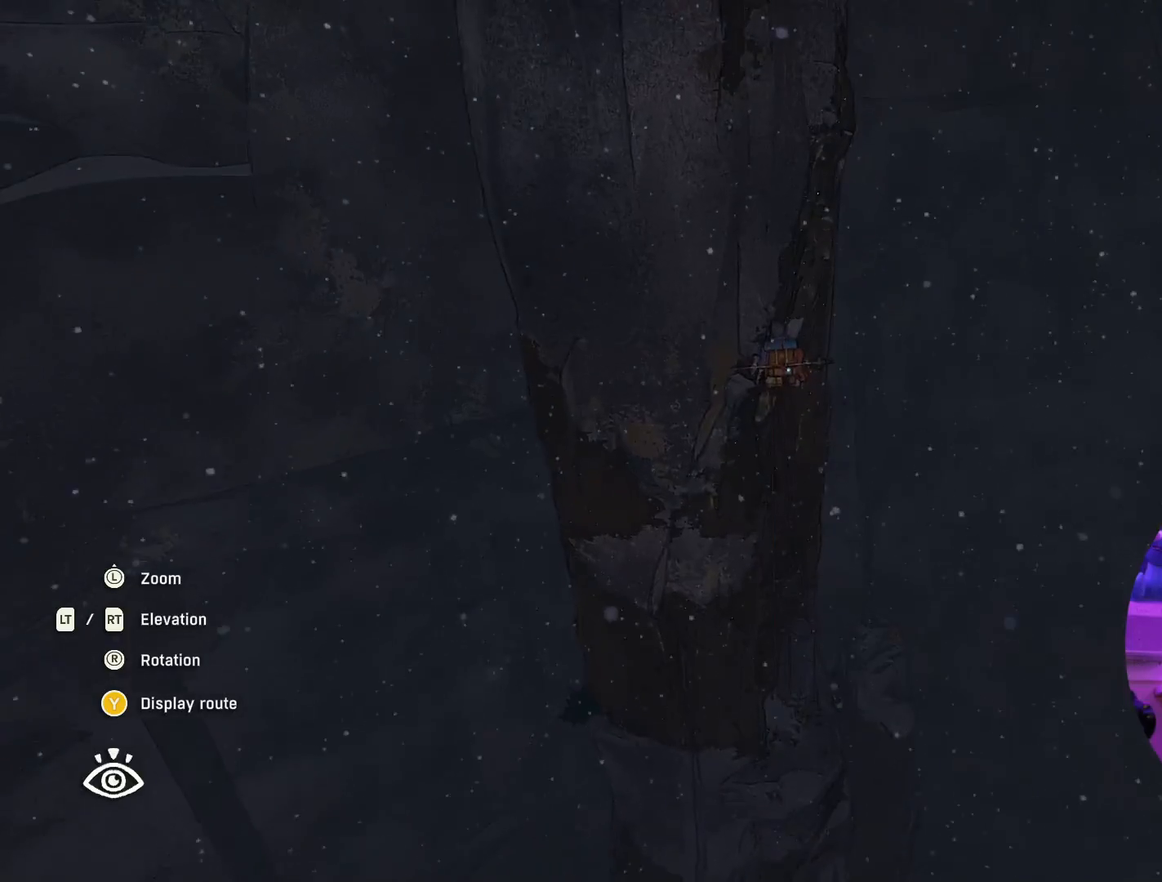
{"buttons": ["R2"], "left_stick": "left", "right_stick": "up", "events": [[250, "R2", "up"], [317, "R2", "down"]]}
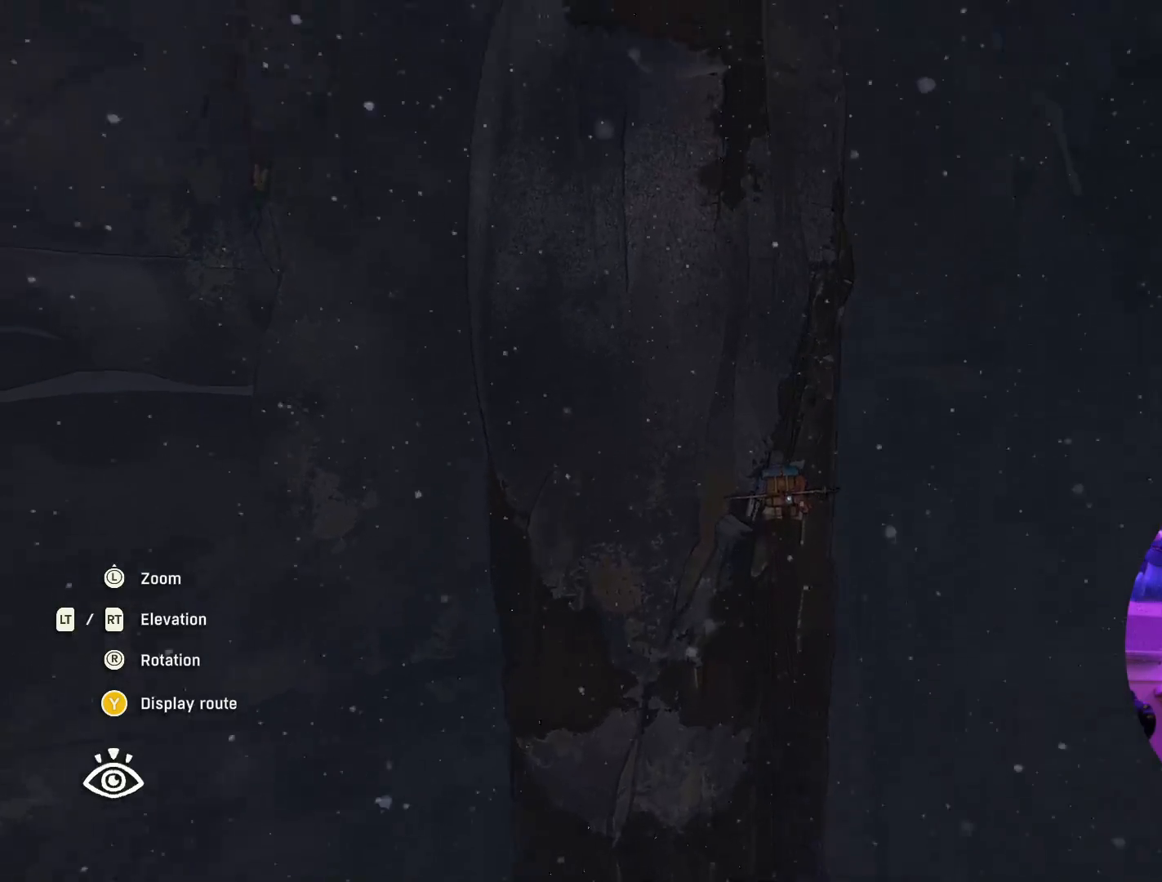
{"buttons": [], "left_stick": "left", "right_stick": "center", "events": [[100, "R2", "up"], [183, "right_stick", "center"]]}
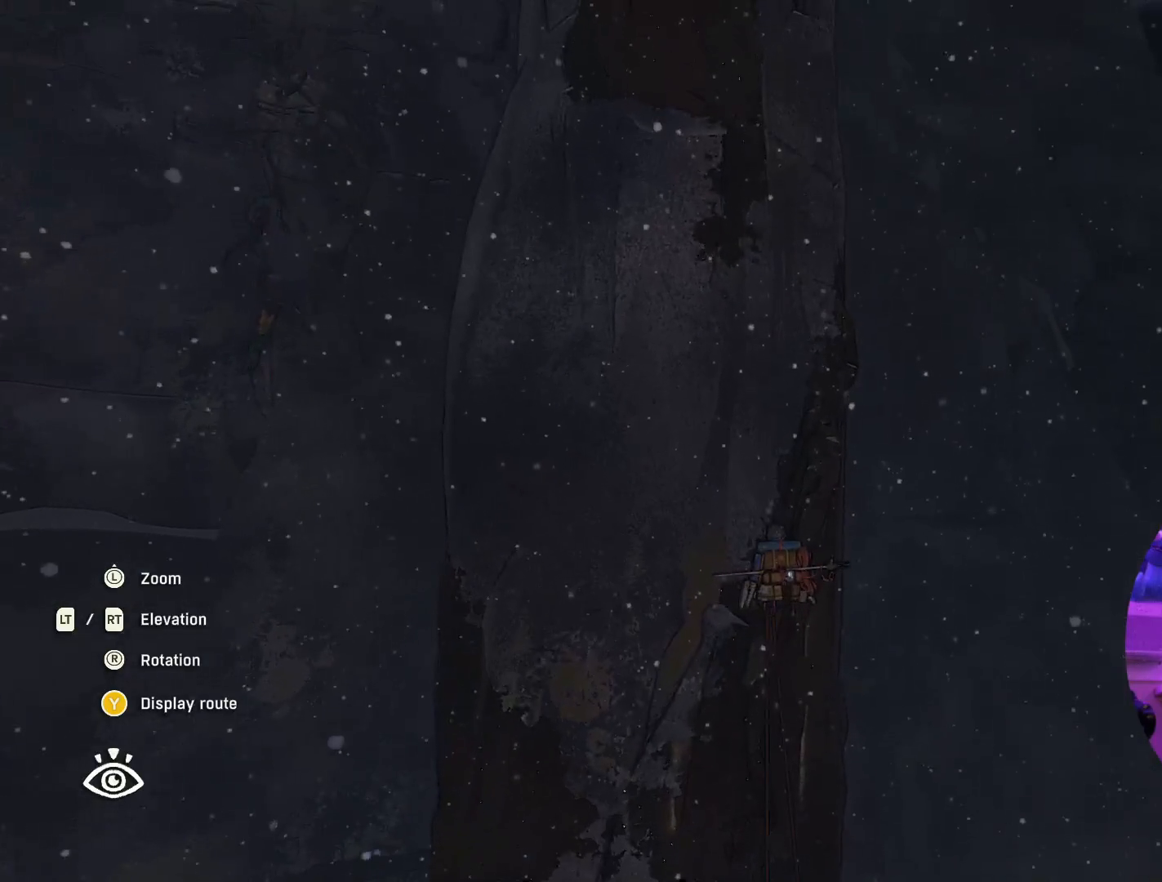
{"buttons": [], "left_stick": "left", "right_stick": "center", "events": []}
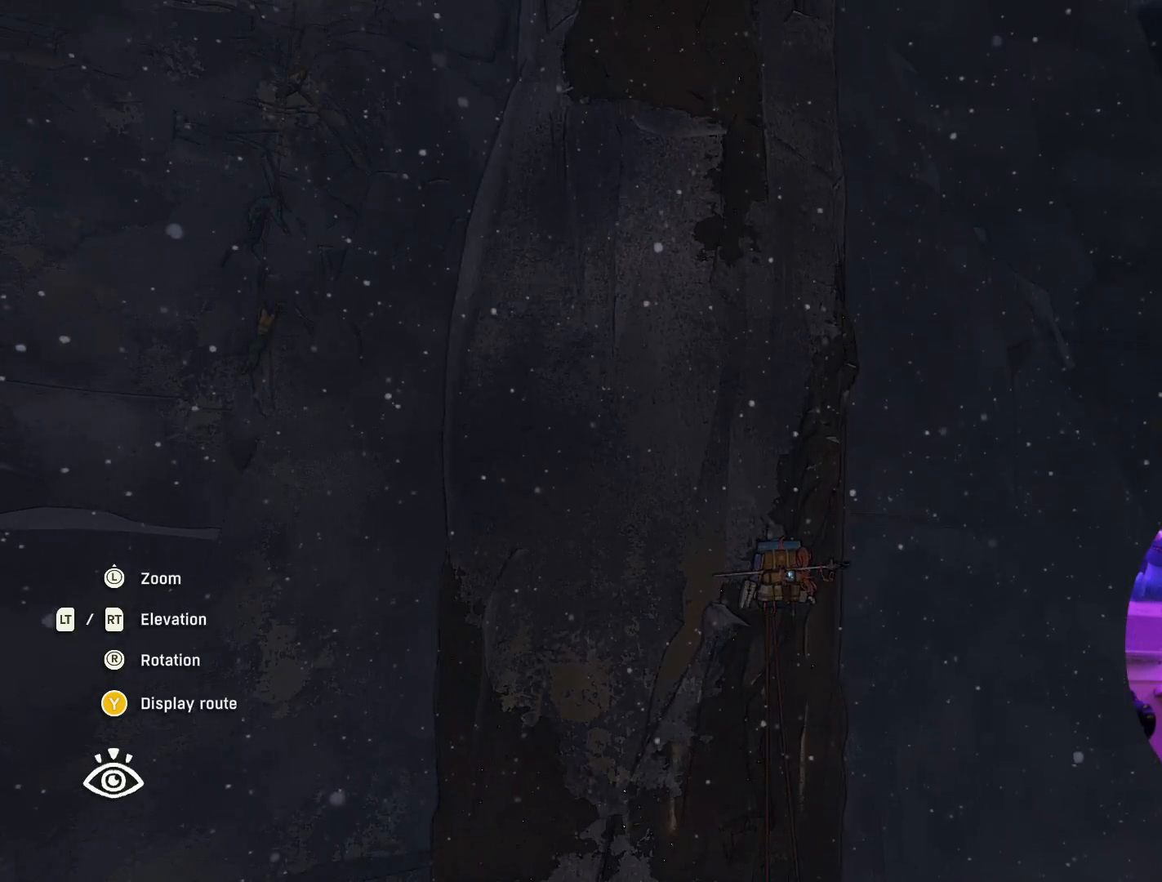
{"buttons": [], "left_stick": "left", "right_stick": "center", "events": []}
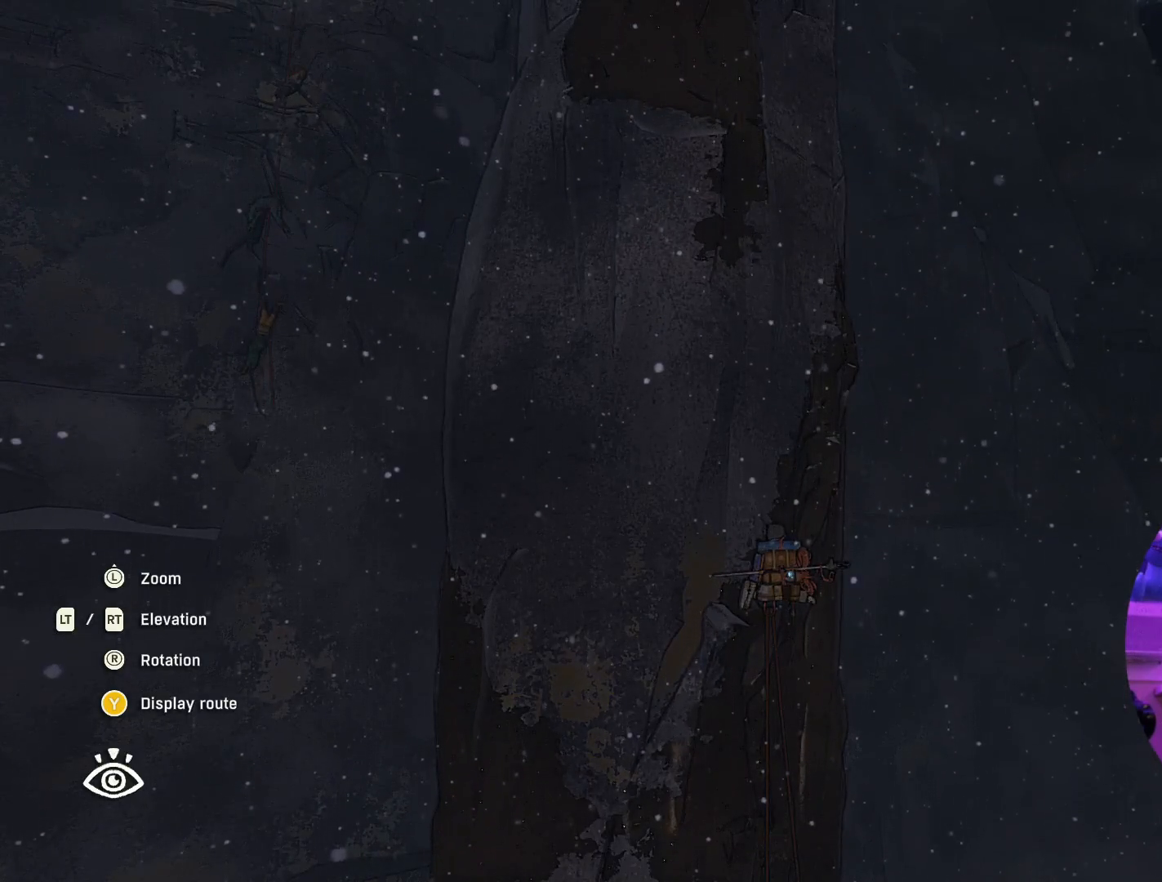
{"buttons": [], "left_stick": "left", "right_stick": "right", "events": [[83, "right_stick", "right"]]}
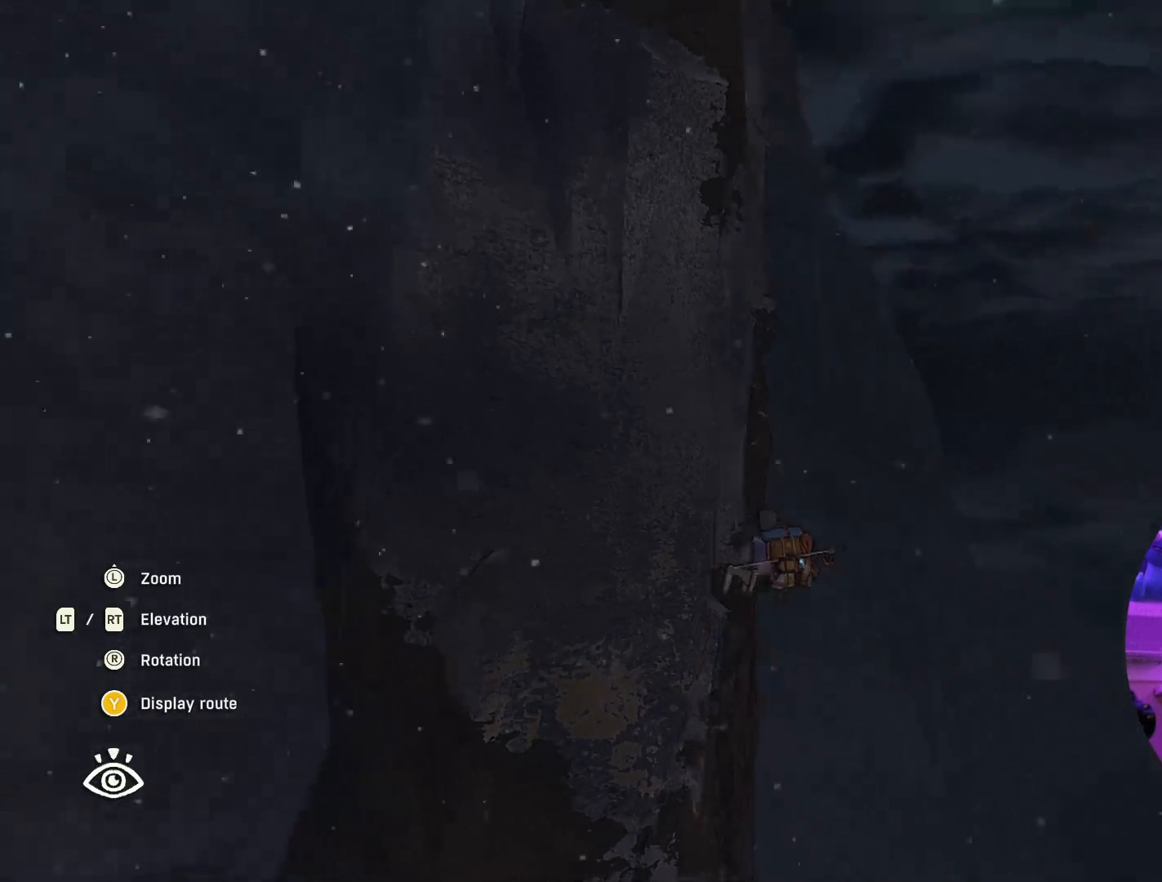
{"buttons": [], "left_stick": "left", "right_stick": "right", "events": []}
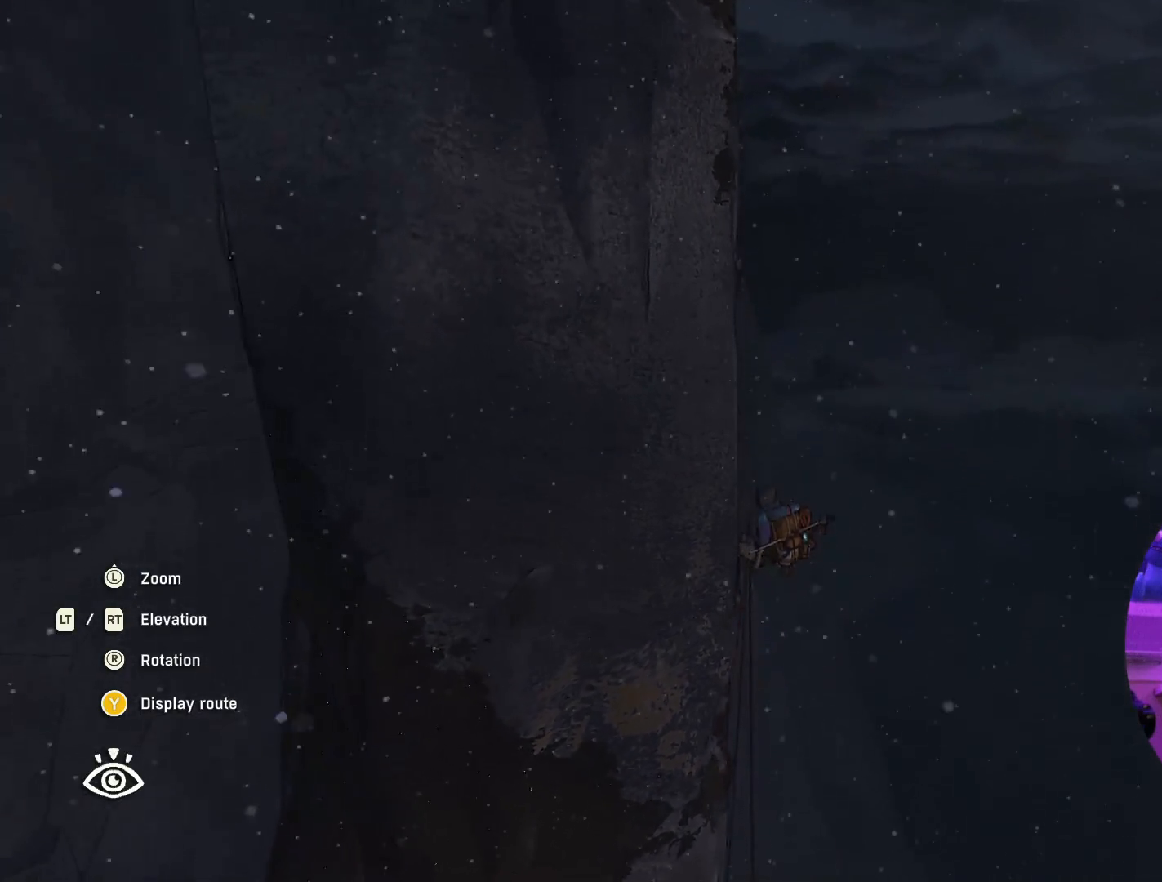
{"buttons": [], "left_stick": "left", "right_stick": "center", "events": [[467, "right_stick", "center"]]}